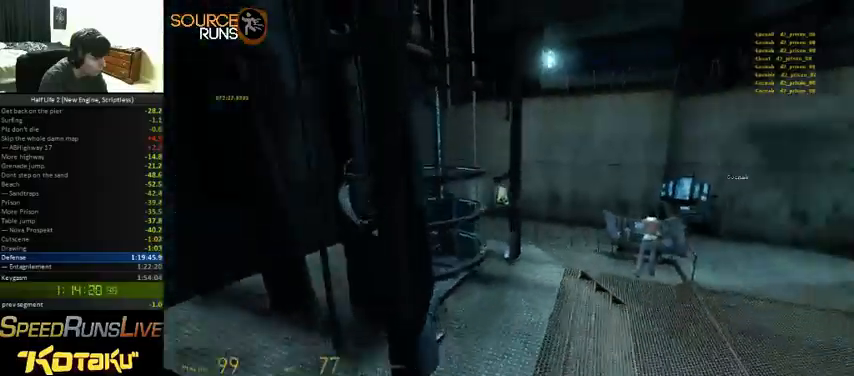
Gameplay with keyboard and mouse; each line is a JSON object with the keys and mouse buttons held at the frame after it. "events" lists presses ("down") and releases ("up") of "1", "2", "3", "4", "5", "a", "alt", "c", "ctrl", "d", "e", "f", "q", "r", "s", "shift", "space", "tab", "v", "w", "x", "z", "mouse_left" and "mouse_right" between this image and that frame as [ms after this image, input, new state], when the widget could be followed in between. "mouse_left", "mouse_right" = the "left", "right" buttons of the "mouse" list. No other keys are recorded. Mouse movement is not recorded. Not read: other_keys.
{"keys": ["d", "w"], "mouse": [], "events": [[66, "w", "up"], [266, "d", "up"], [266, "w", "down"], [466, "d", "down"]]}
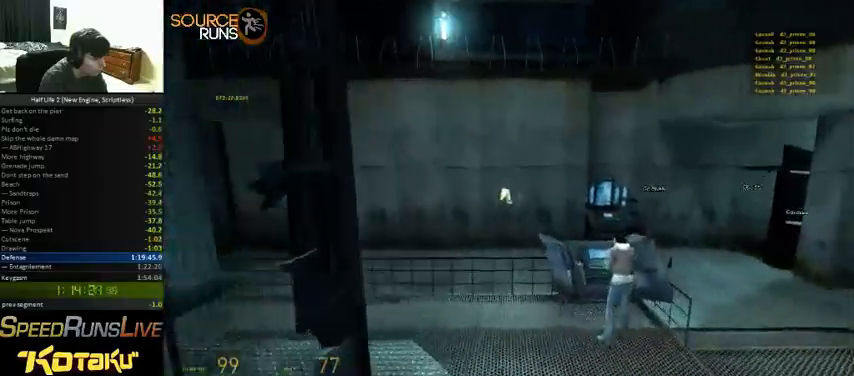
{"keys": ["ctrl", "d"], "mouse": [], "events": [[200, "ctrl", "down"], [200, "w", "up"]]}
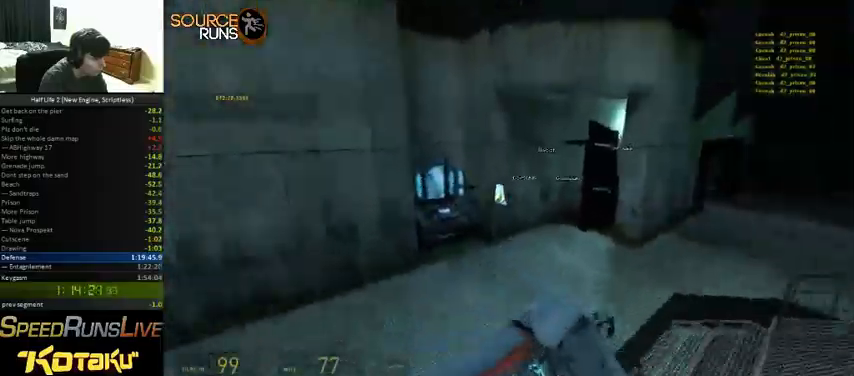
{"keys": ["ctrl", "d"], "mouse": [], "events": []}
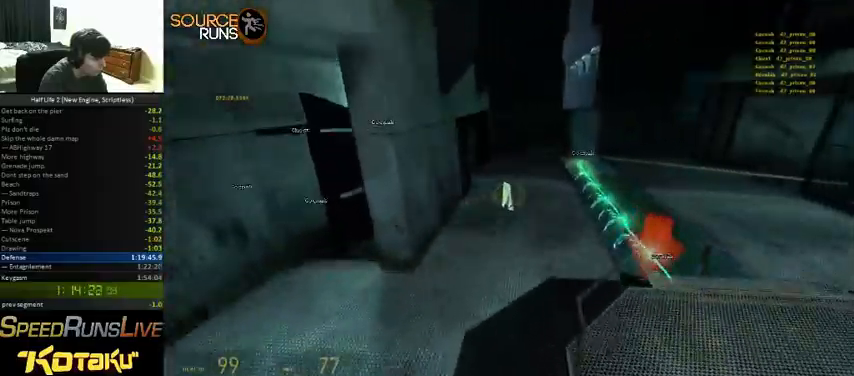
{"keys": ["ctrl"], "mouse": [], "events": [[400, "d", "up"]]}
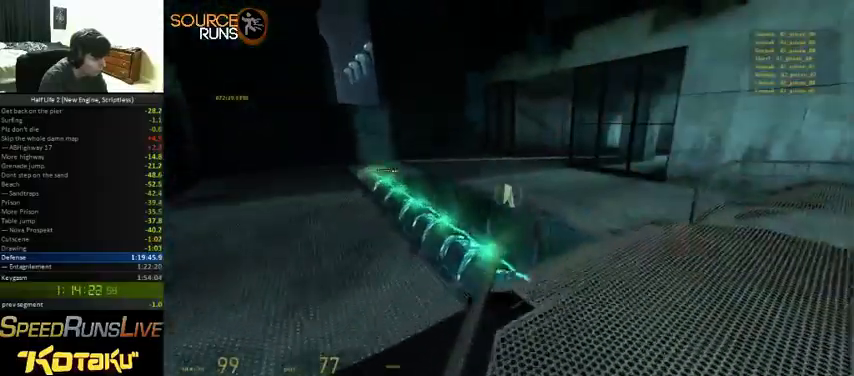
{"keys": [], "mouse": [], "events": [[266, "ctrl", "up"]]}
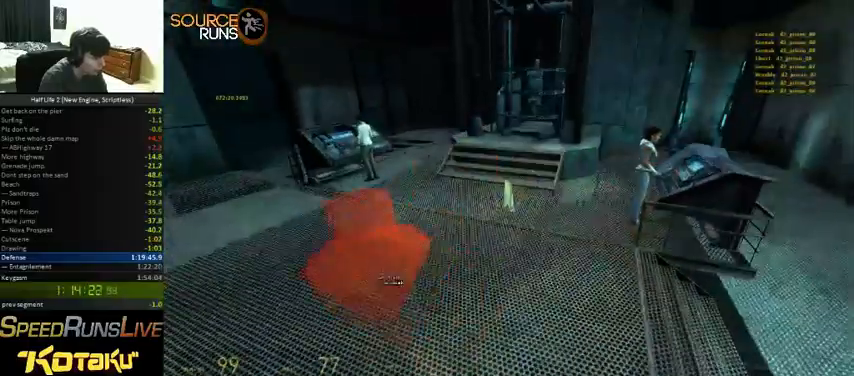
{"keys": [], "mouse": [], "events": []}
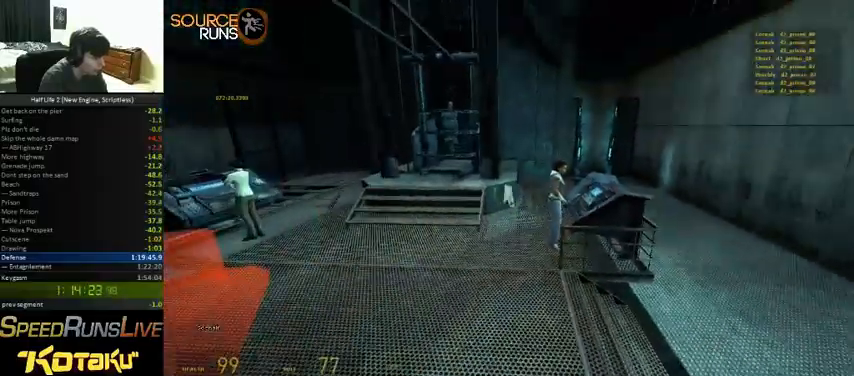
{"keys": [], "mouse": [], "events": []}
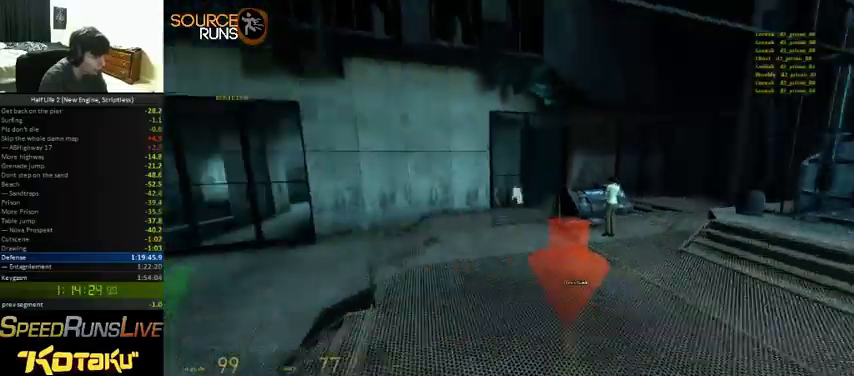
{"keys": [], "mouse": [], "events": [[300, "mouse_left", "down"], [400, "mouse_left", "up"]]}
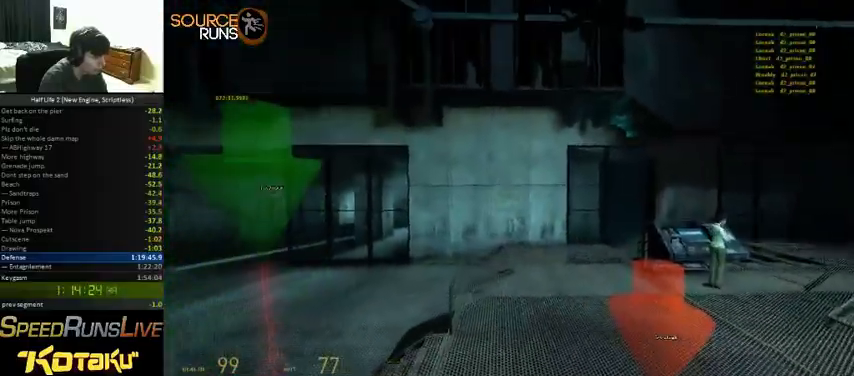
{"keys": [], "mouse": [], "events": []}
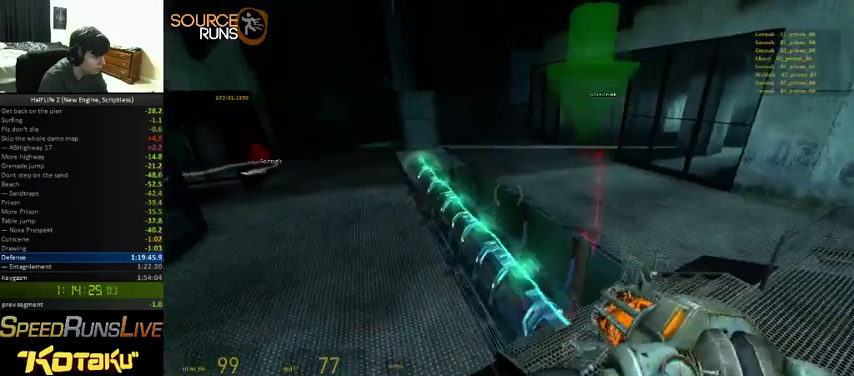
{"keys": ["a"], "mouse": [], "events": [[33, "w", "down"], [166, "shift", "down"], [200, "a", "down"], [333, "w", "up"], [433, "shift", "up"]]}
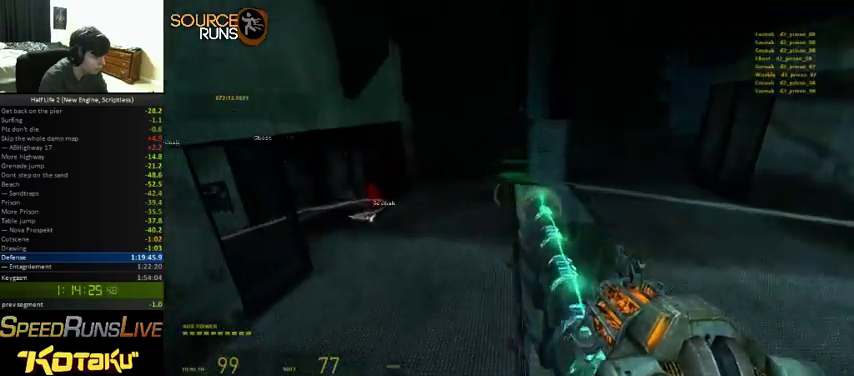
{"keys": ["a"], "mouse": [], "events": []}
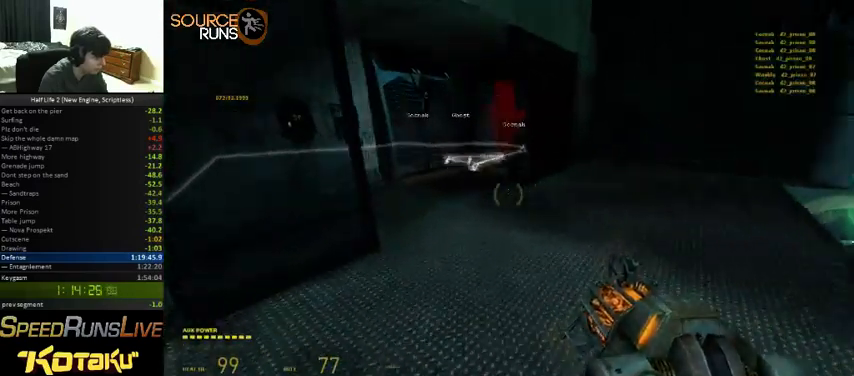
{"keys": ["a"], "mouse": [], "events": [[33, "w", "down"], [100, "a", "up"], [166, "w", "up"], [333, "a", "down"]]}
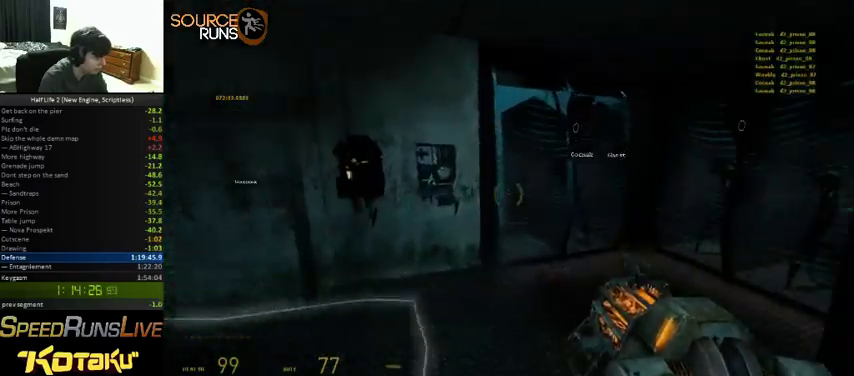
{"keys": ["e"], "mouse": [], "events": [[100, "a", "up"], [233, "e", "down"], [433, "a", "down"], [500, "a", "up"]]}
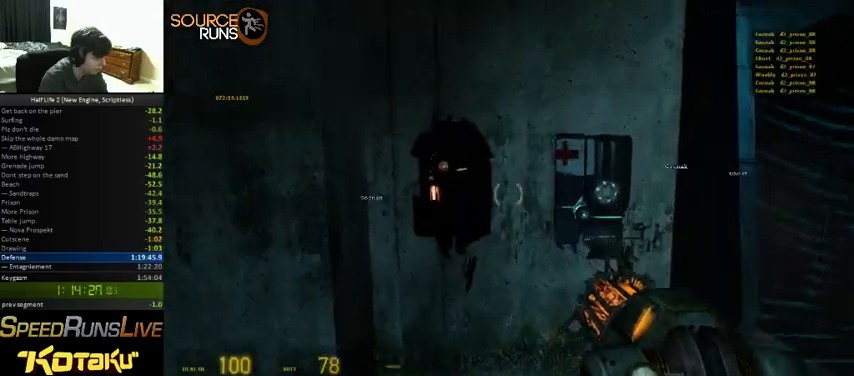
{"keys": ["e"], "mouse": [], "events": []}
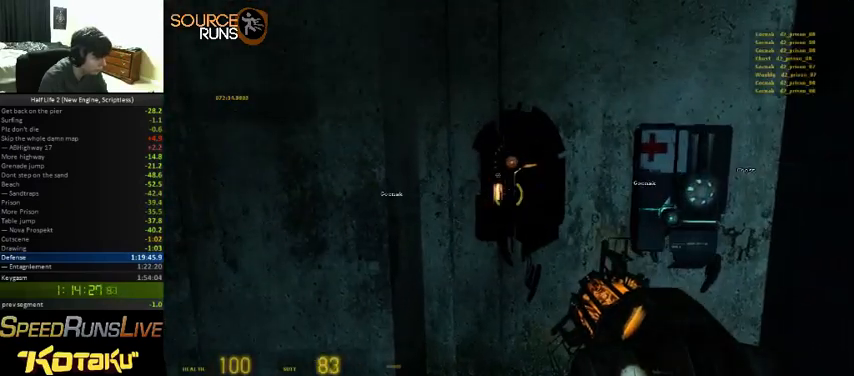
{"keys": ["e"], "mouse": [], "events": []}
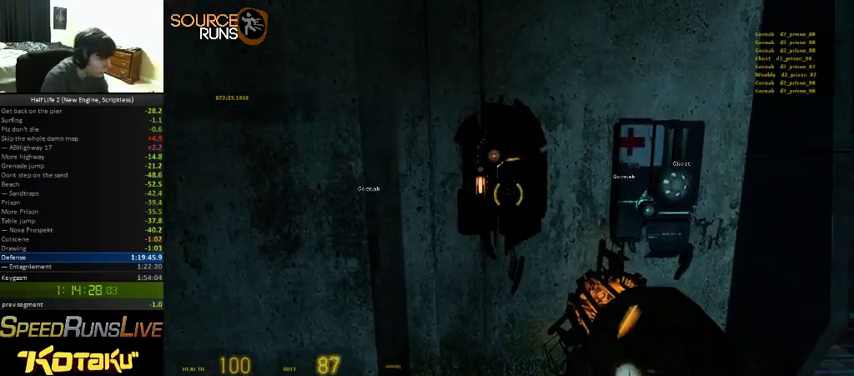
{"keys": ["e"], "mouse": [], "events": []}
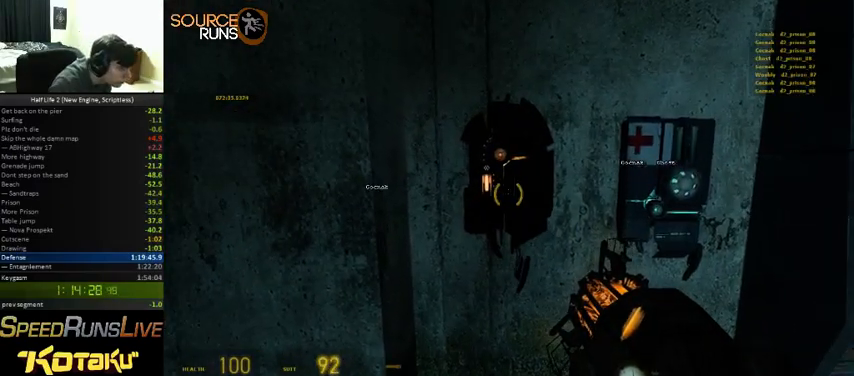
{"keys": ["e"], "mouse": [], "events": []}
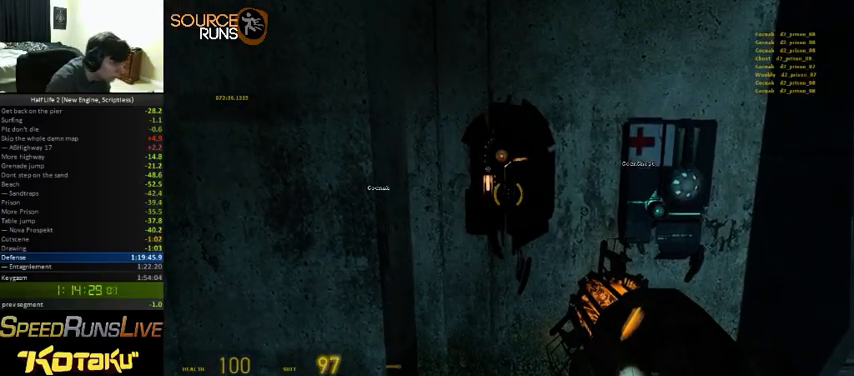
{"keys": [], "mouse": [], "events": [[500, "e", "up"]]}
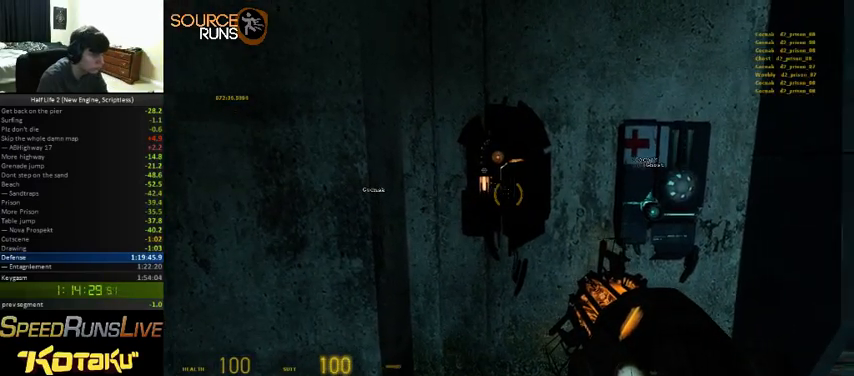
{"keys": ["w"], "mouse": [], "events": [[66, "w", "down"]]}
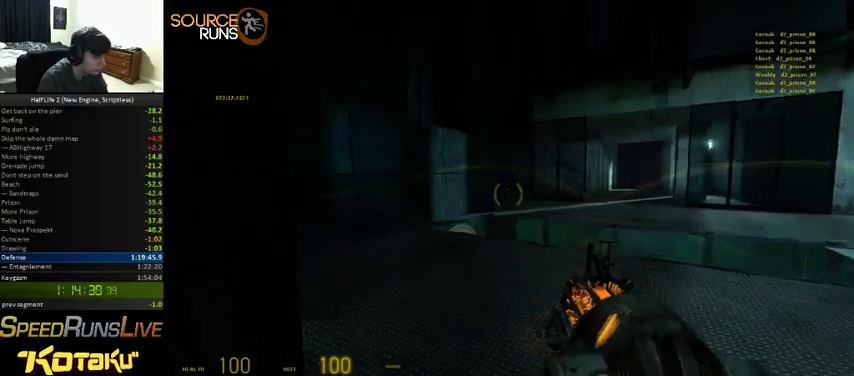
{"keys": ["d", "w"], "mouse": [], "events": [[100, "d", "down"]]}
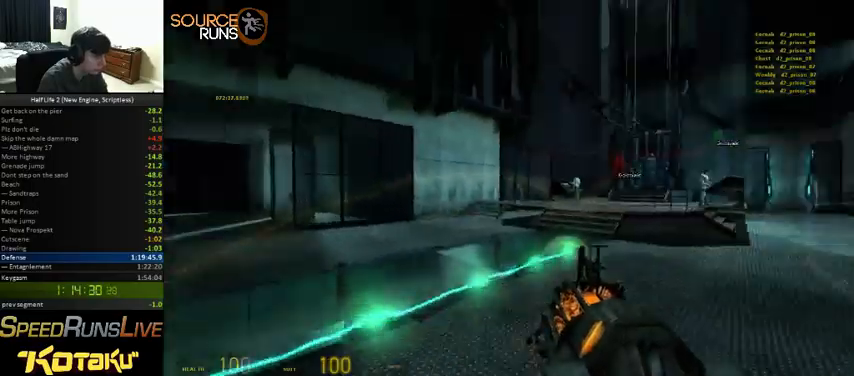
{"keys": ["d", "w"], "mouse": [], "events": []}
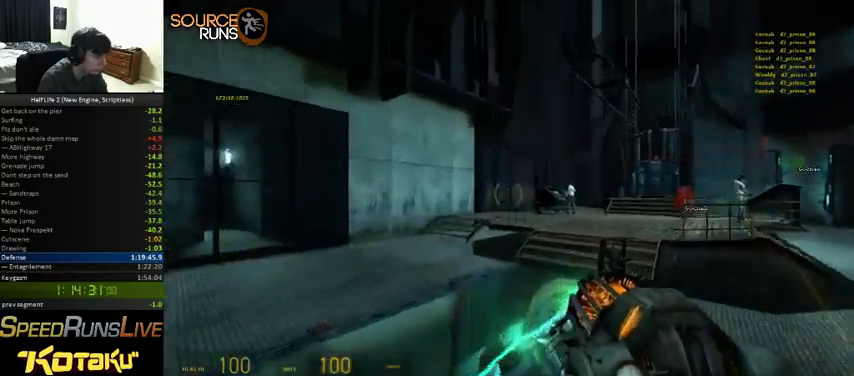
{"keys": ["d"], "mouse": [], "events": [[133, "w", "up"]]}
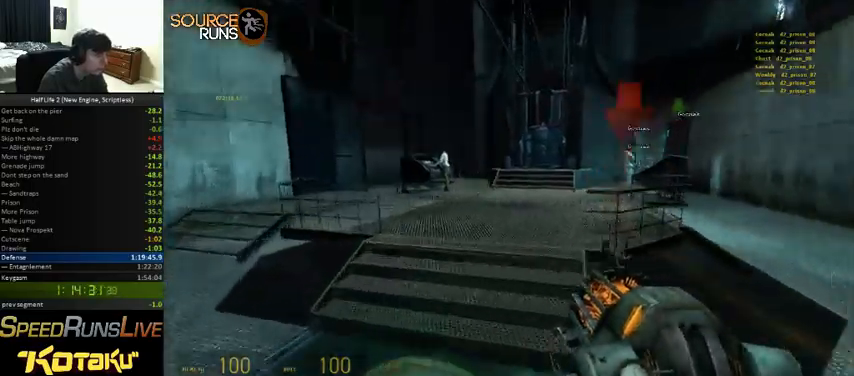
{"keys": ["w"], "mouse": [], "events": [[200, "d", "up"], [200, "w", "down"]]}
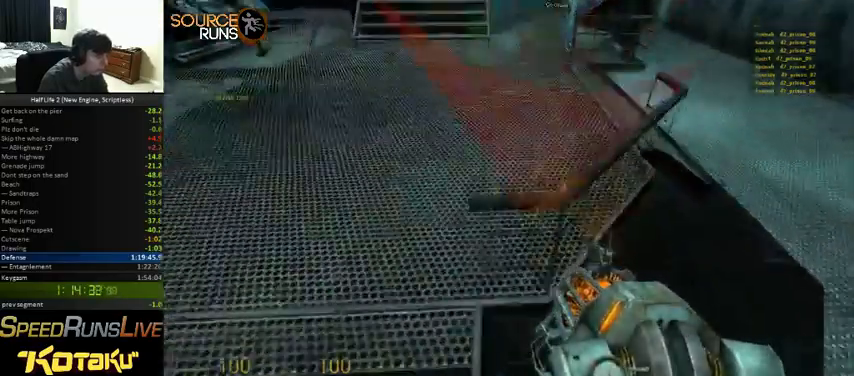
{"keys": [], "mouse": [], "events": [[66, "w", "up"], [300, "w", "down"], [366, "w", "up"]]}
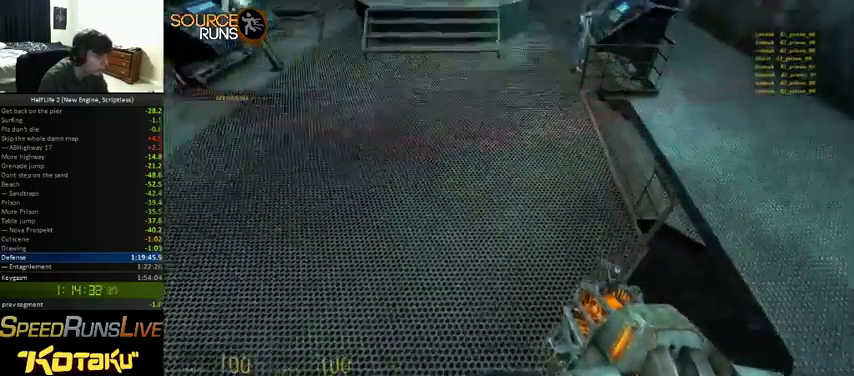
{"keys": ["ctrl"], "mouse": [], "events": [[400, "ctrl", "down"]]}
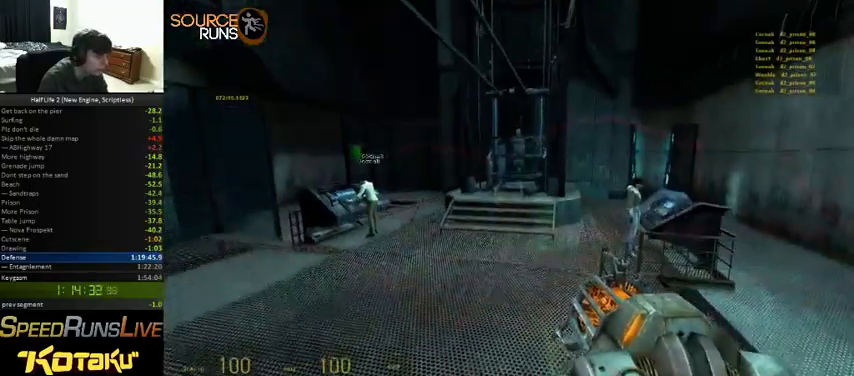
{"keys": ["ctrl"], "mouse": [], "events": []}
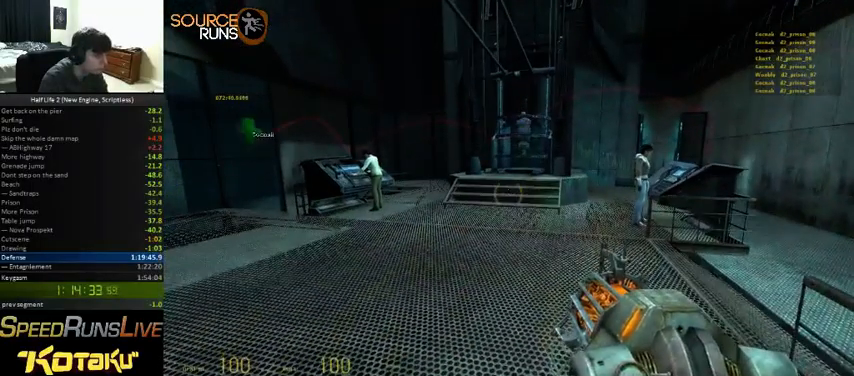
{"keys": [], "mouse": [], "events": [[133, "ctrl", "up"]]}